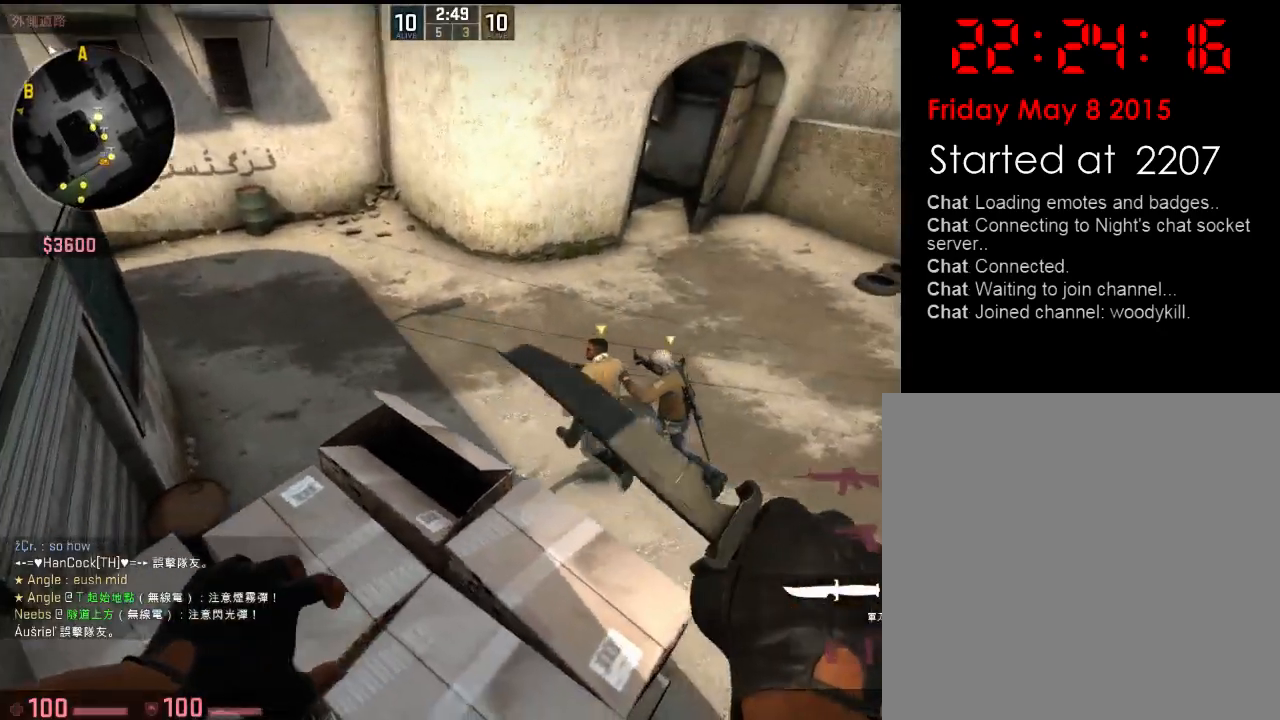
Gameplay with keyboard; each line is a JSON object with the keys held at the frame after it. "events" lists presses ("down") and releases ("up") of "1", "2", "3", "4", "5", "6", "a", "alt", "b", "c", "caps_lock", "ctrl", "d", "e", "f", "g", "h", "q", "r", "s", "shift", "space", "super", "t", "tab", "tilde", "v", "w", "x", "y" and "z" between this image and that frame as [ms after this image, input, new state], when the widget could be followed in between. No other keys are recorded. Mouse input is not recorded.
{"keys": [], "events": [[33, "q", "down"], [150, "w", "down"], [167, "q", "up"], [417, "w", "up"]]}
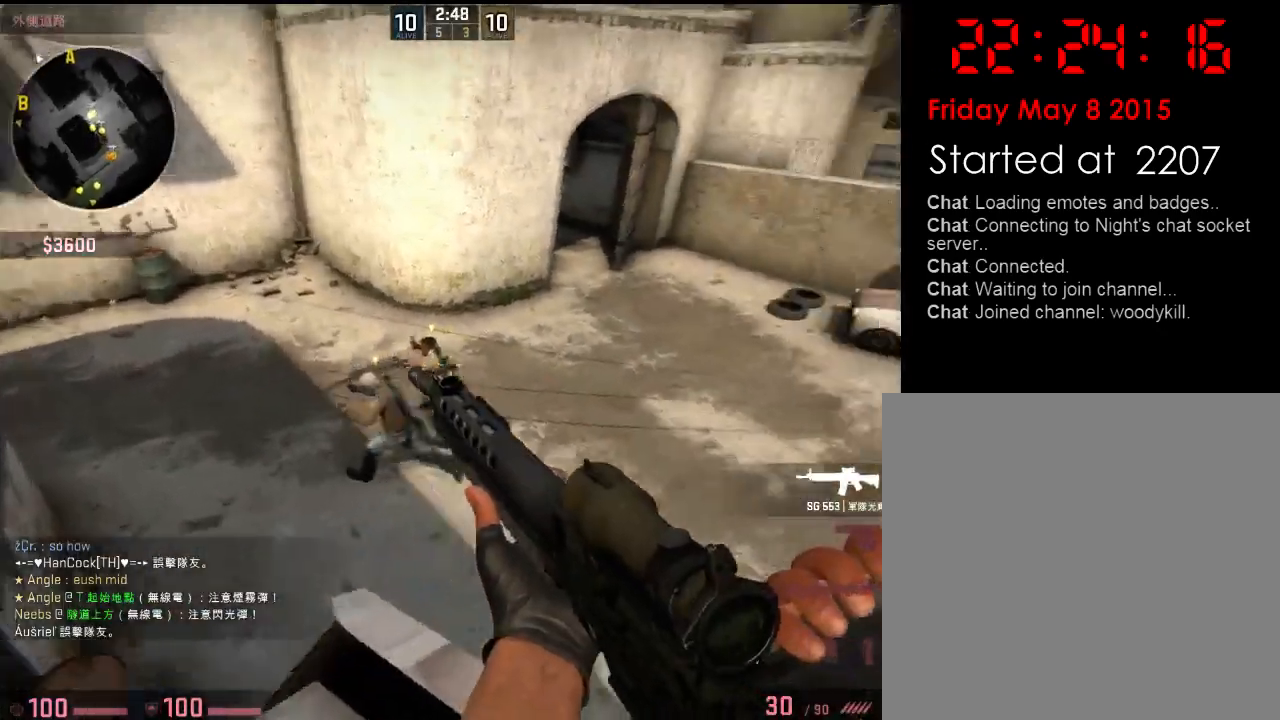
{"keys": [], "events": [[33, "s", "down"], [317, "s", "up"], [400, "q", "down"], [467, "q", "up"]]}
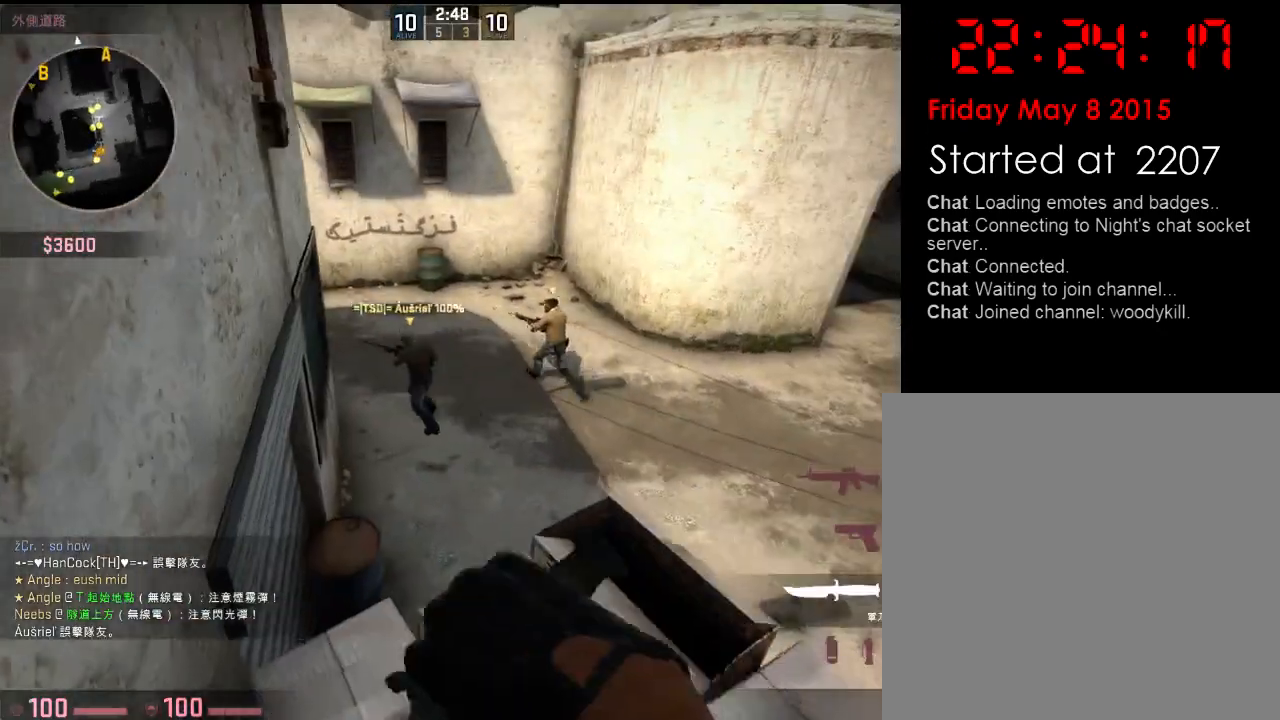
{"keys": ["a", "tab", "w"], "events": [[50, "tab", "down"], [183, "d", "down"], [317, "d", "up"], [434, "w", "down"], [450, "a", "down"]]}
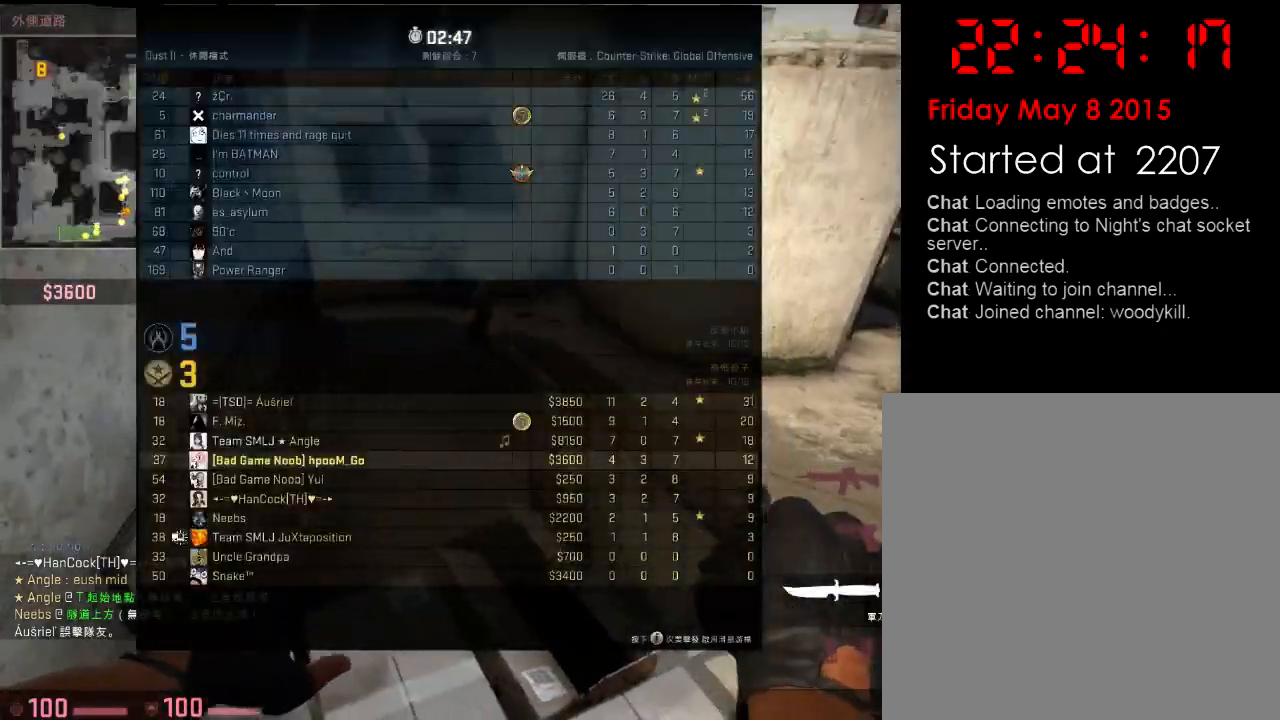
{"keys": [], "events": [[34, "w", "up"], [67, "a", "up"], [284, "d", "down"], [301, "s", "down"], [368, "d", "up"], [384, "s", "up"], [485, "tab", "up"]]}
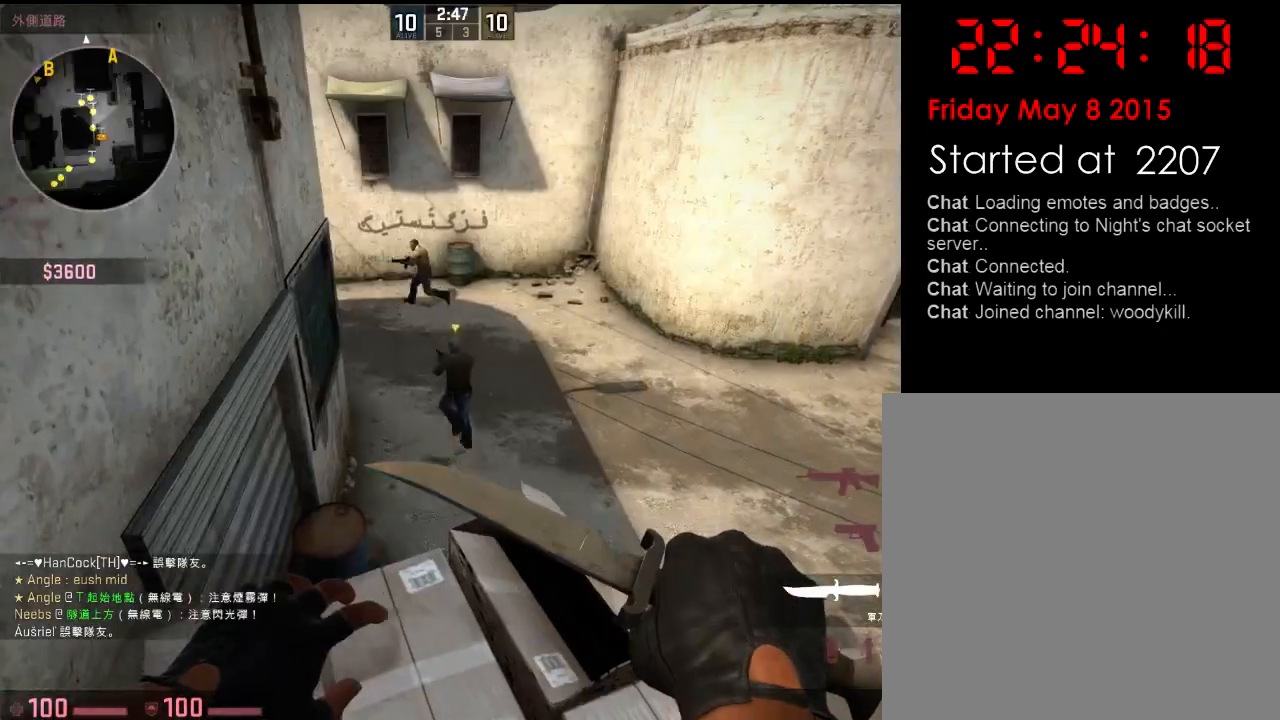
{"keys": ["a", "space", "w"], "events": [[34, "w", "down"], [401, "a", "down"], [434, "space", "down"]]}
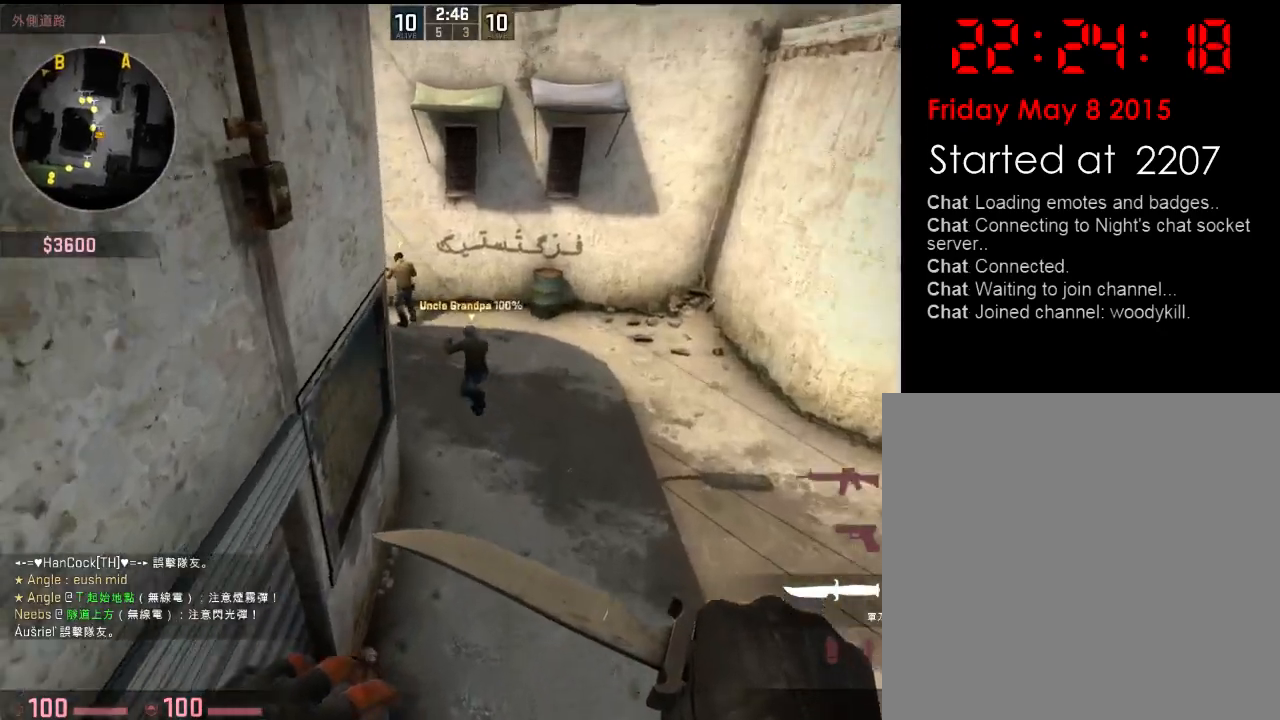
{"keys": ["a", "ctrl", "v"], "events": [[17, "w", "up"], [34, "d", "down"], [50, "space", "up"], [84, "a", "up"], [167, "a", "down"], [251, "d", "up"], [401, "ctrl", "down"], [401, "v", "down"]]}
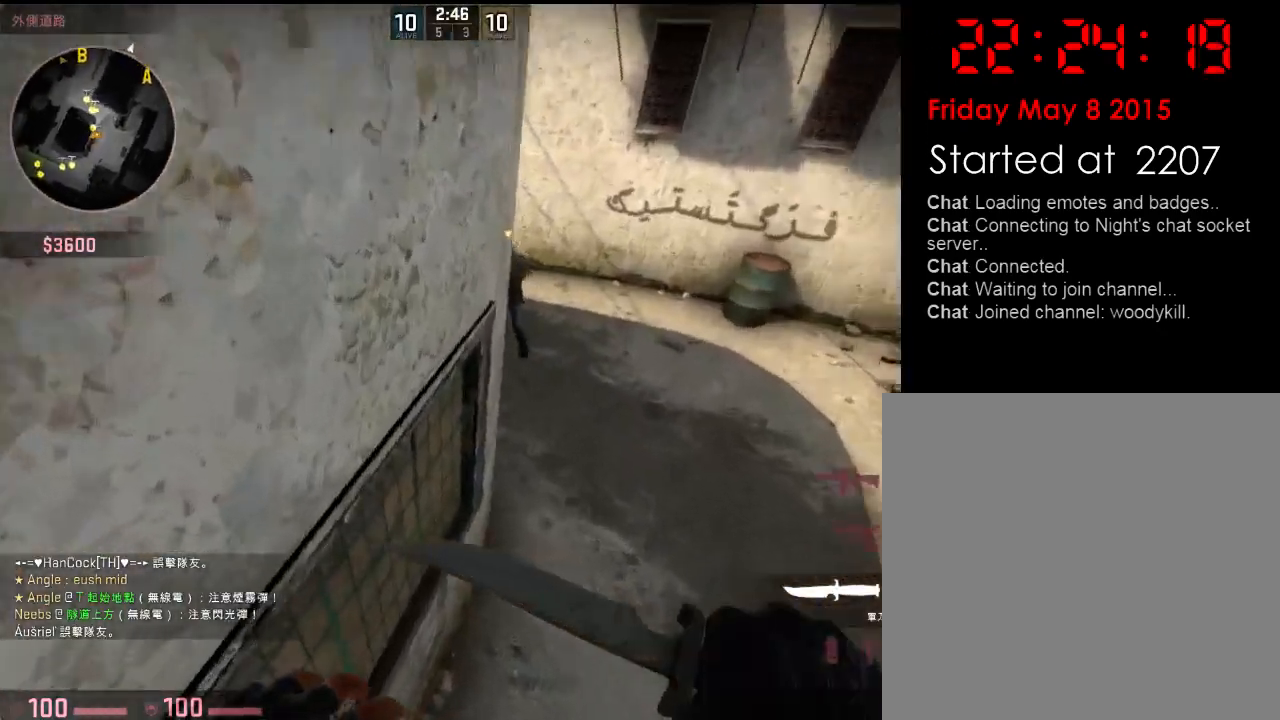
{"keys": ["ctrl", "d", "v"], "events": [[217, "w", "down"], [451, "a", "up"], [484, "d", "down"], [484, "w", "up"]]}
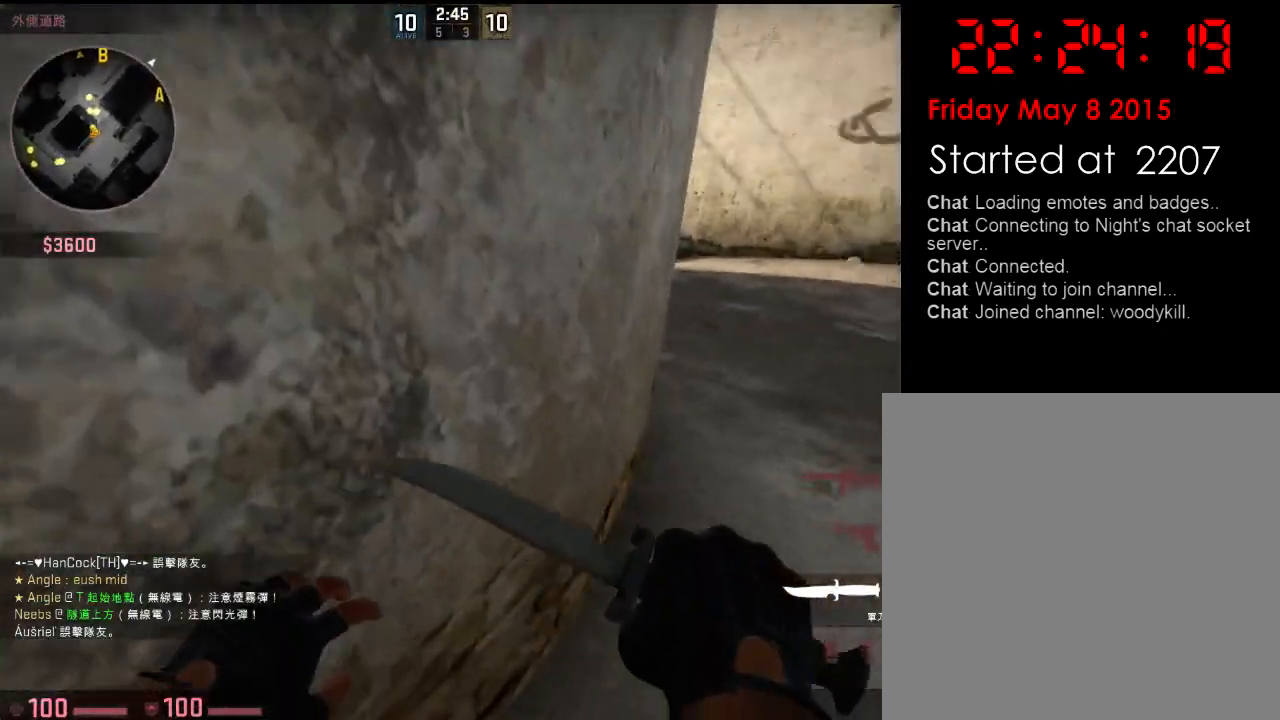
{"keys": ["d"], "events": [[17, "ctrl", "up"], [17, "v", "up"], [83, "w", "down"], [234, "q", "down"], [300, "q", "up"], [384, "w", "up"]]}
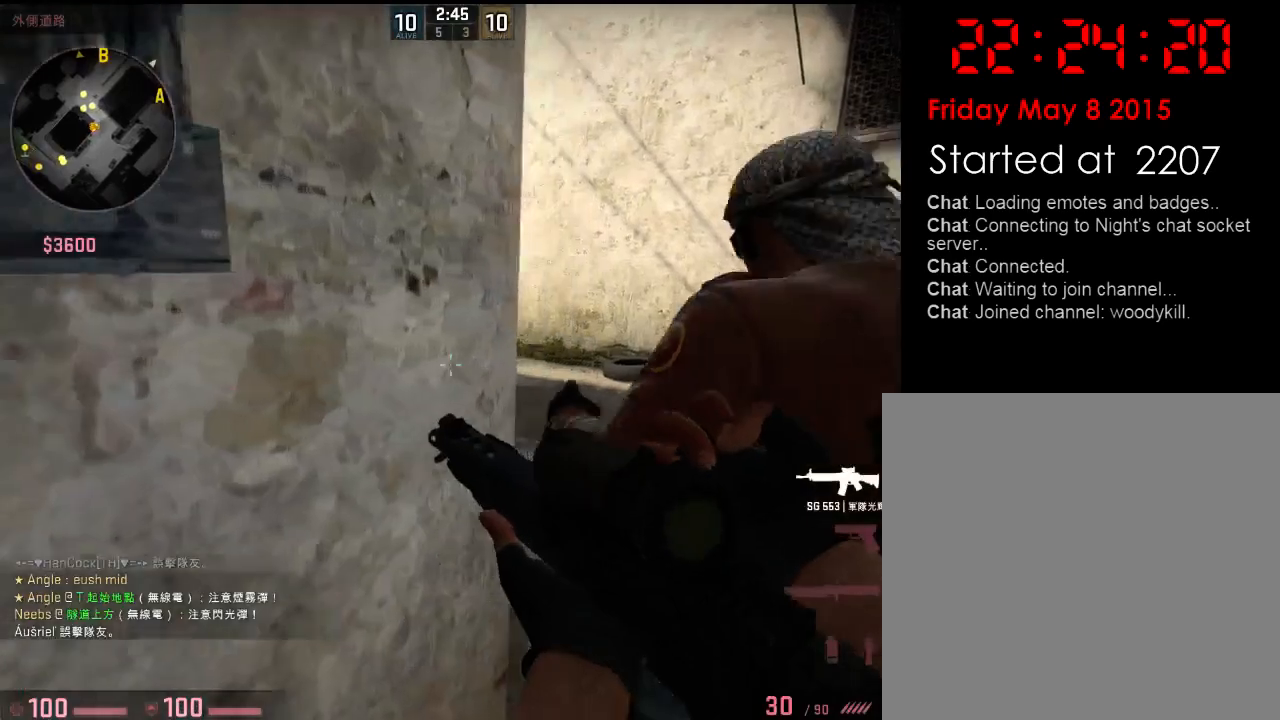
{"keys": ["w"], "events": [[67, "w", "down"], [200, "q", "down"], [250, "w", "up"], [284, "q", "up"], [367, "w", "down"], [417, "d", "up"]]}
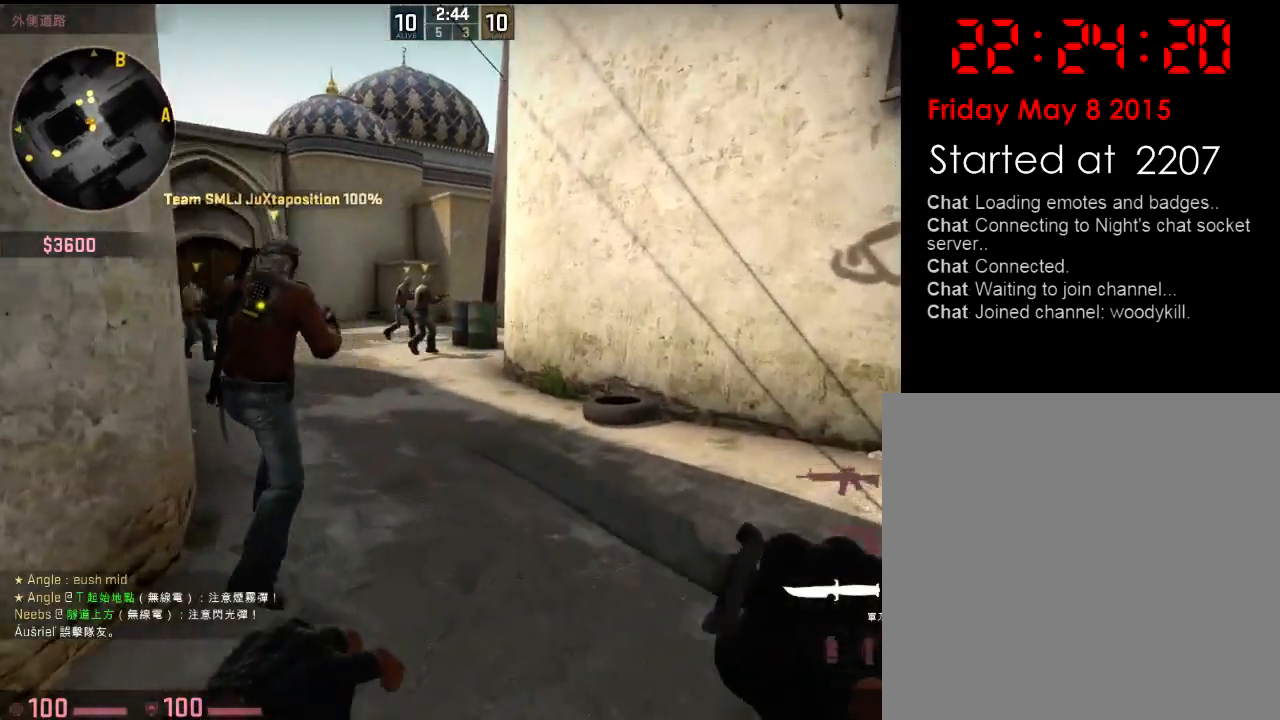
{"keys": ["d", "w"], "events": [[66, "d", "down"], [117, "w", "up"], [434, "w", "down"]]}
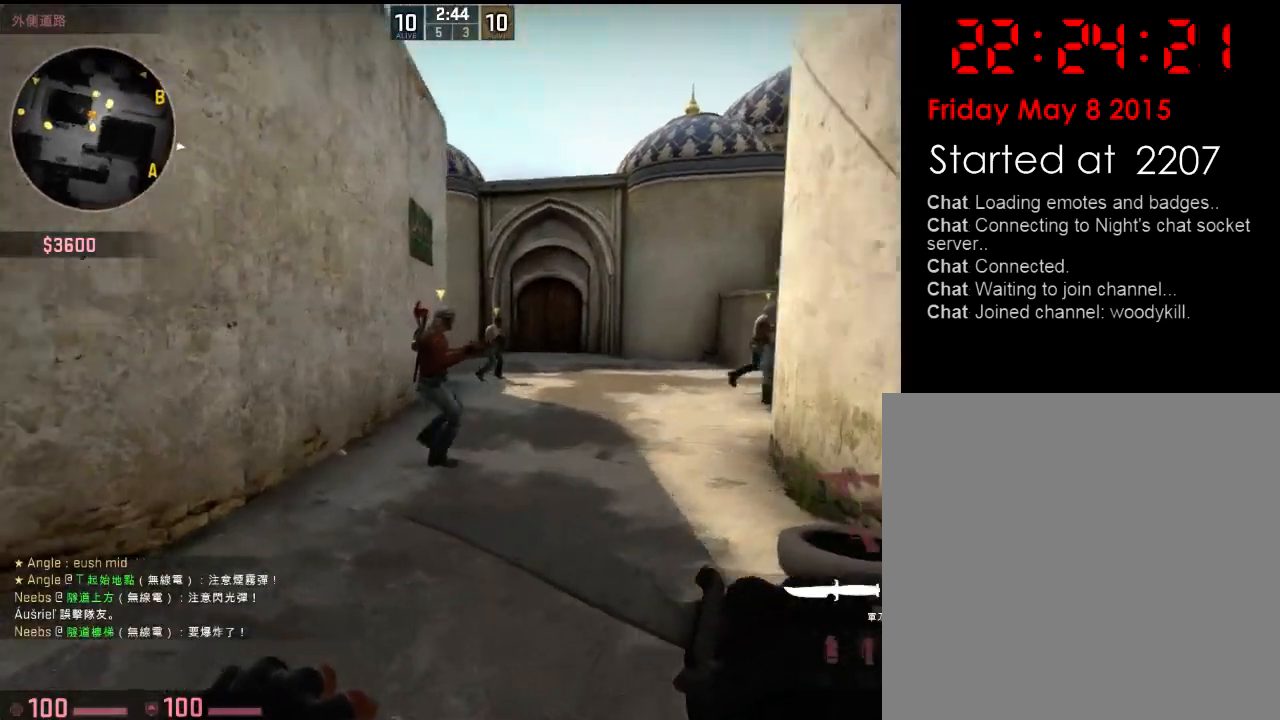
{"keys": ["w"], "events": [[66, "w", "up"], [183, "d", "up"], [200, "a", "down"], [333, "a", "up"], [333, "d", "down"], [333, "w", "down"], [500, "d", "up"]]}
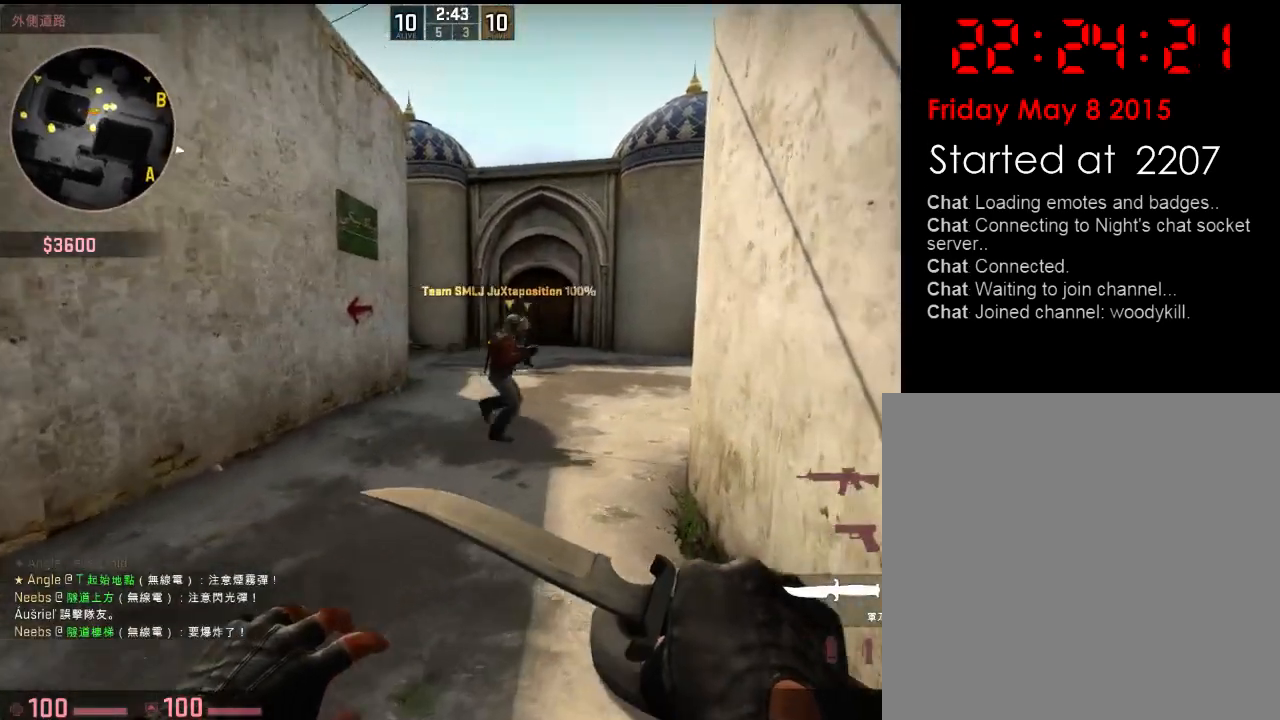
{"keys": ["w"], "events": [[384, "q", "down"], [468, "q", "up"]]}
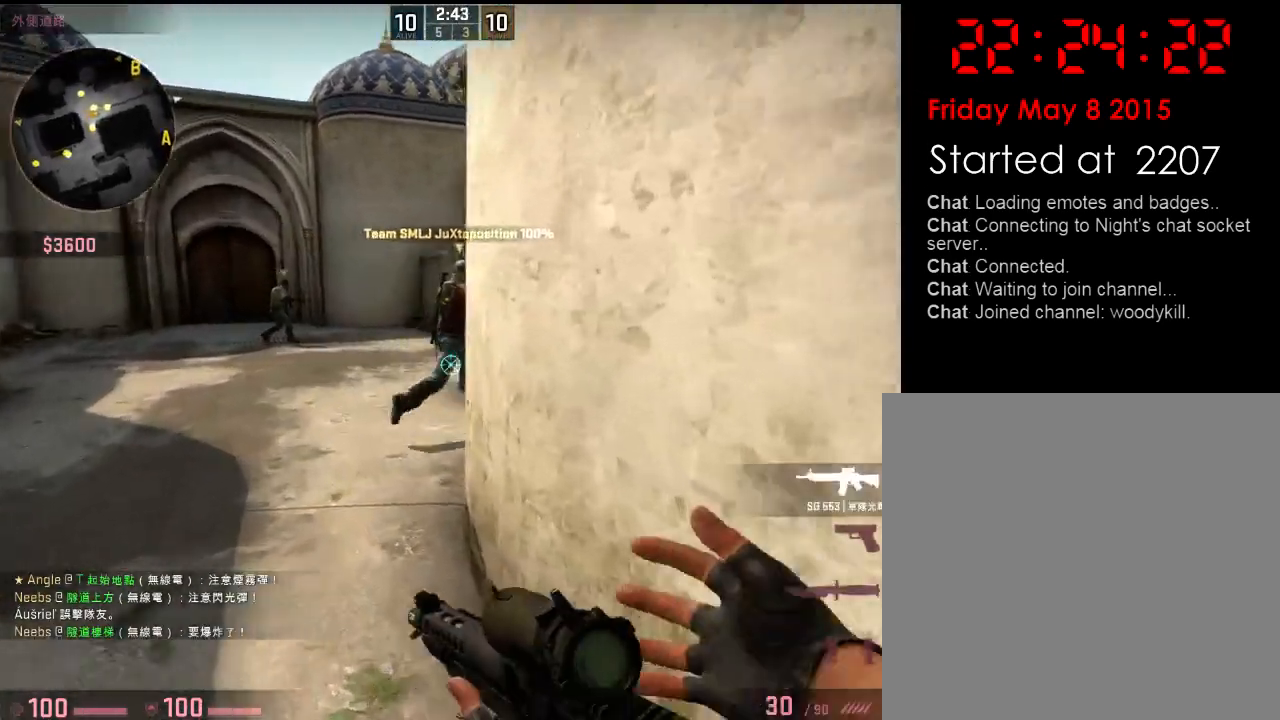
{"keys": ["a", "w"], "events": [[17, "w", "up"], [67, "a", "down"], [217, "a", "up"], [217, "d", "down"], [351, "a", "down"], [368, "d", "up"], [418, "w", "down"]]}
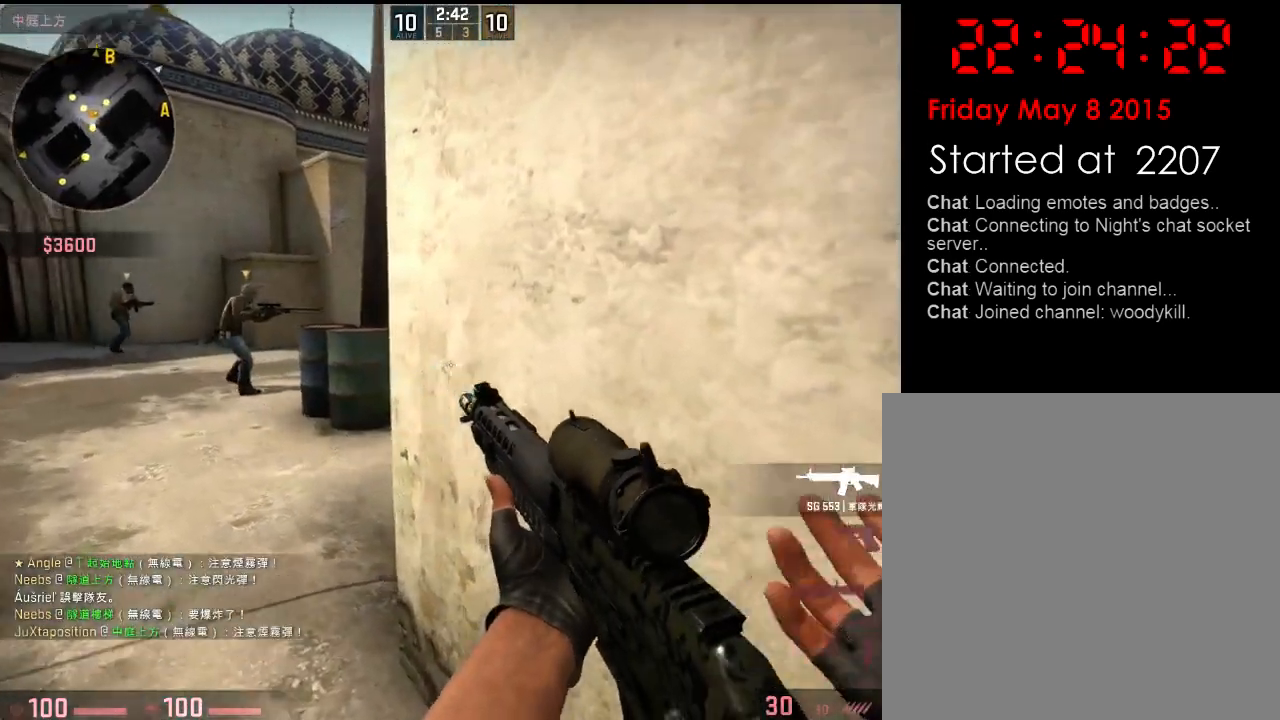
{"keys": ["d"], "events": [[34, "a", "up"], [100, "d", "down"], [150, "d", "up"], [167, "a", "down"], [267, "w", "up"], [351, "a", "up"], [367, "d", "down"]]}
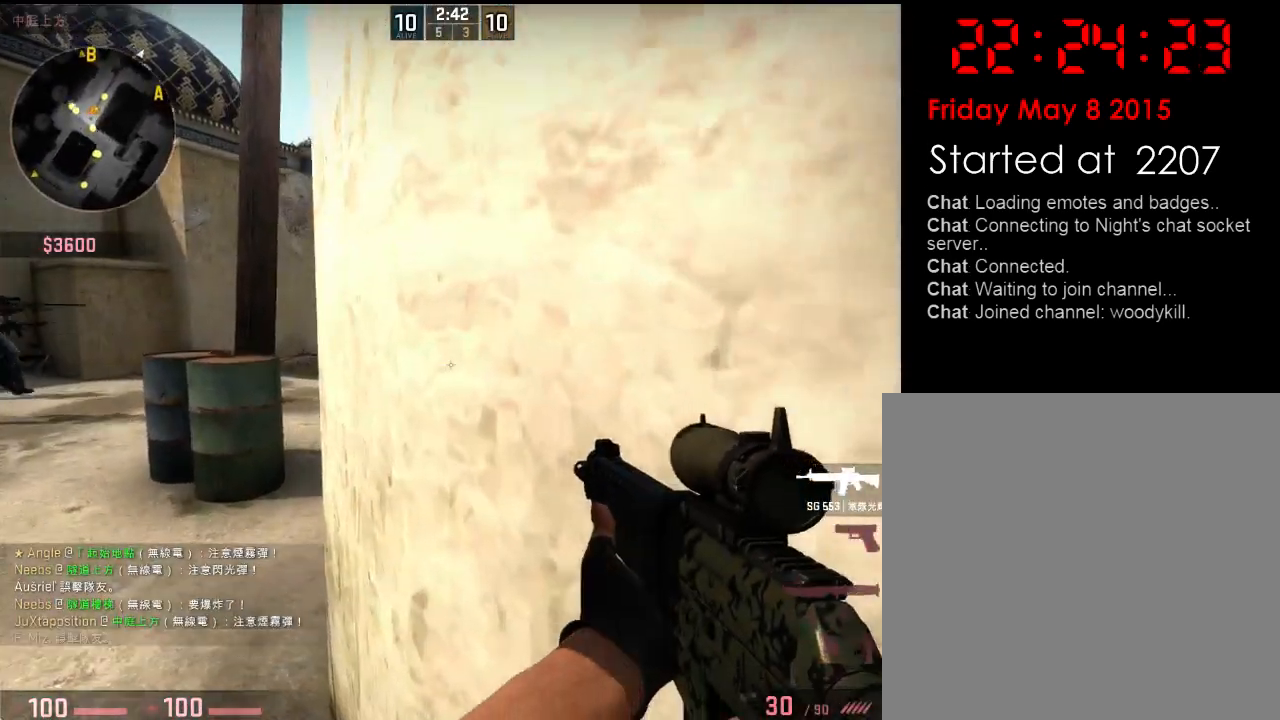
{"keys": ["s"], "events": [[100, "d", "up"], [167, "f", "down"], [301, "f", "up"], [384, "s", "down"]]}
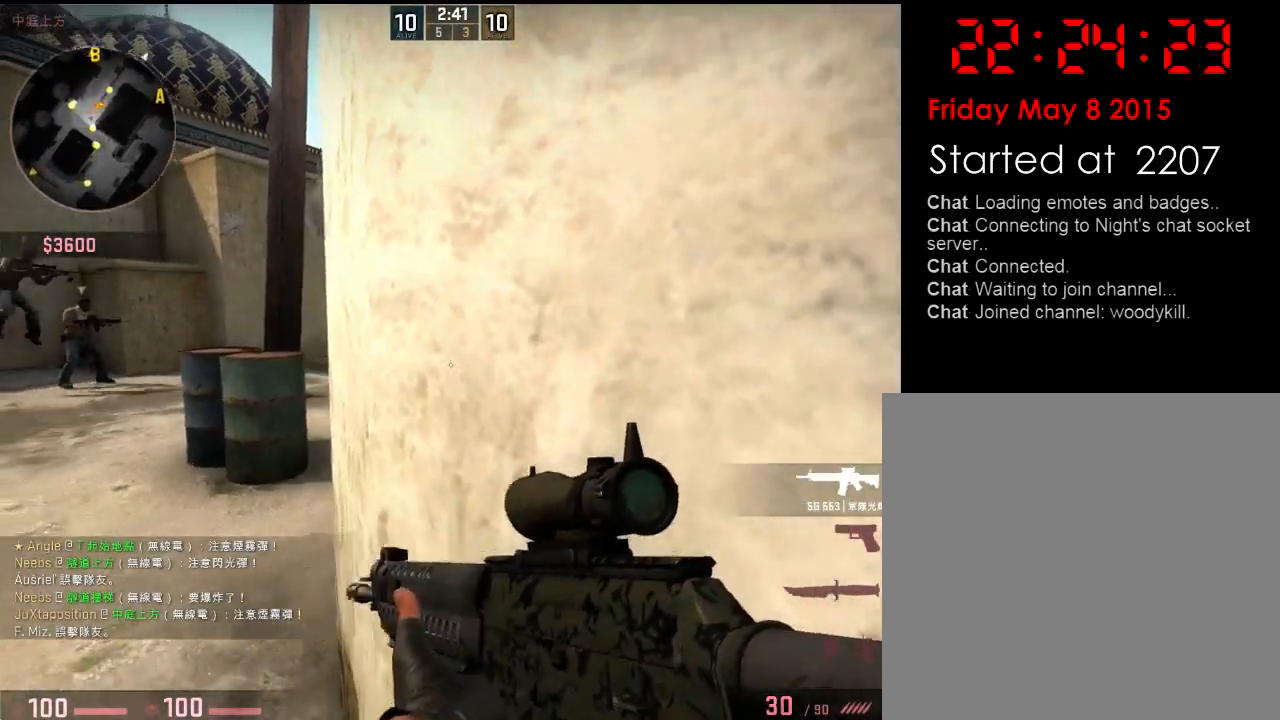
{"keys": ["a"], "events": [[100, "d", "down"], [250, "s", "up"], [467, "a", "down"], [467, "d", "up"]]}
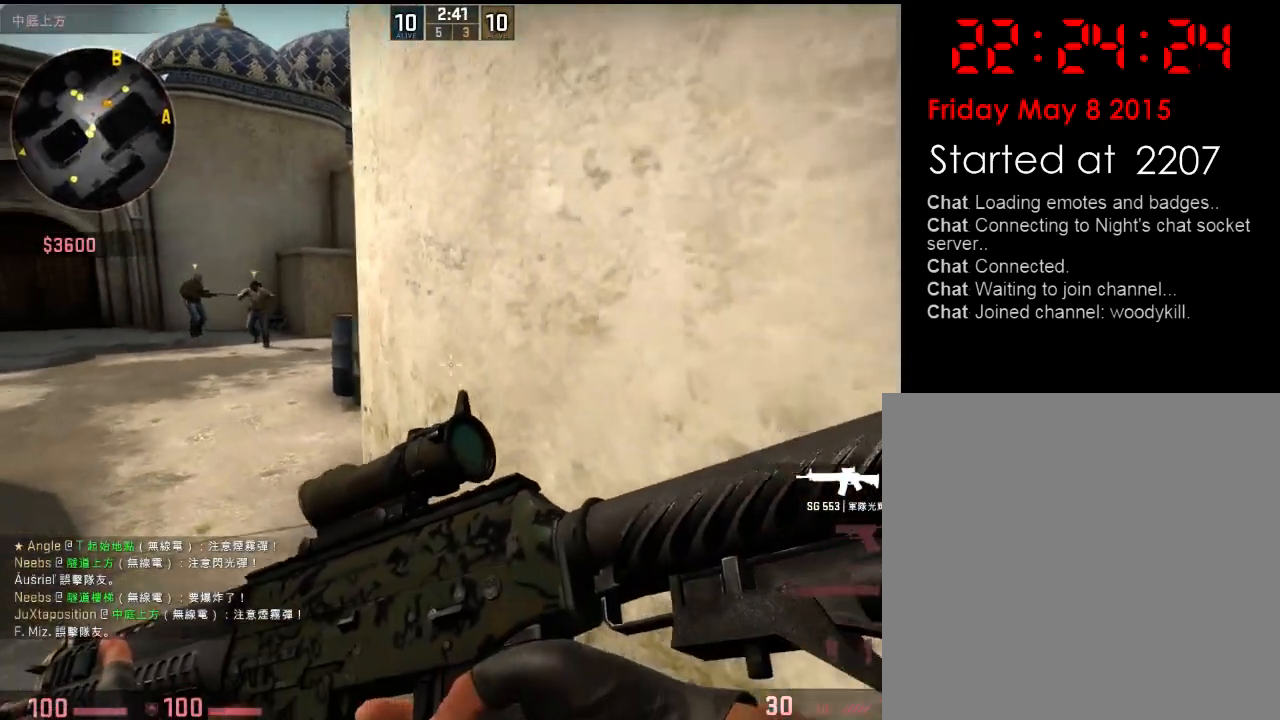
{"keys": ["d"], "events": [[117, "a", "up"], [150, "d", "down"], [200, "w", "down"], [267, "d", "up"], [384, "w", "up"], [400, "d", "down"]]}
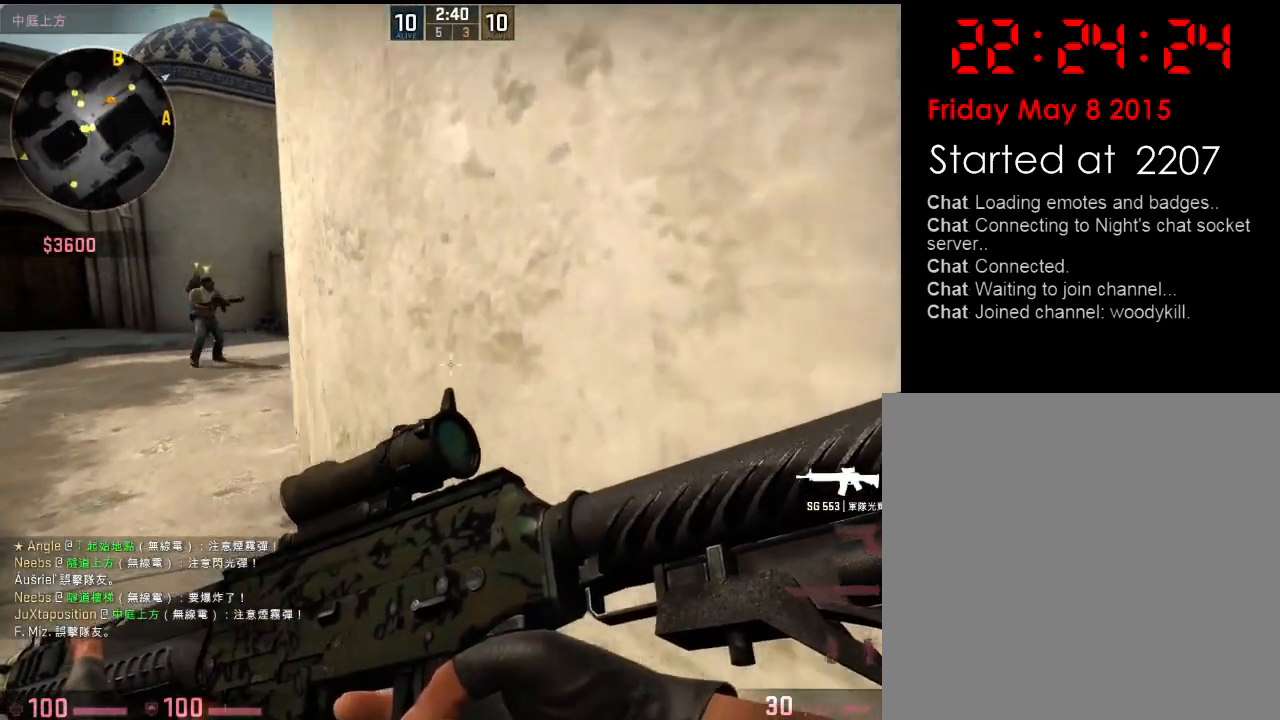
{"keys": [], "events": [[16, "a", "down"], [33, "d", "up"], [183, "a", "up"], [200, "d", "down"], [367, "d", "up"]]}
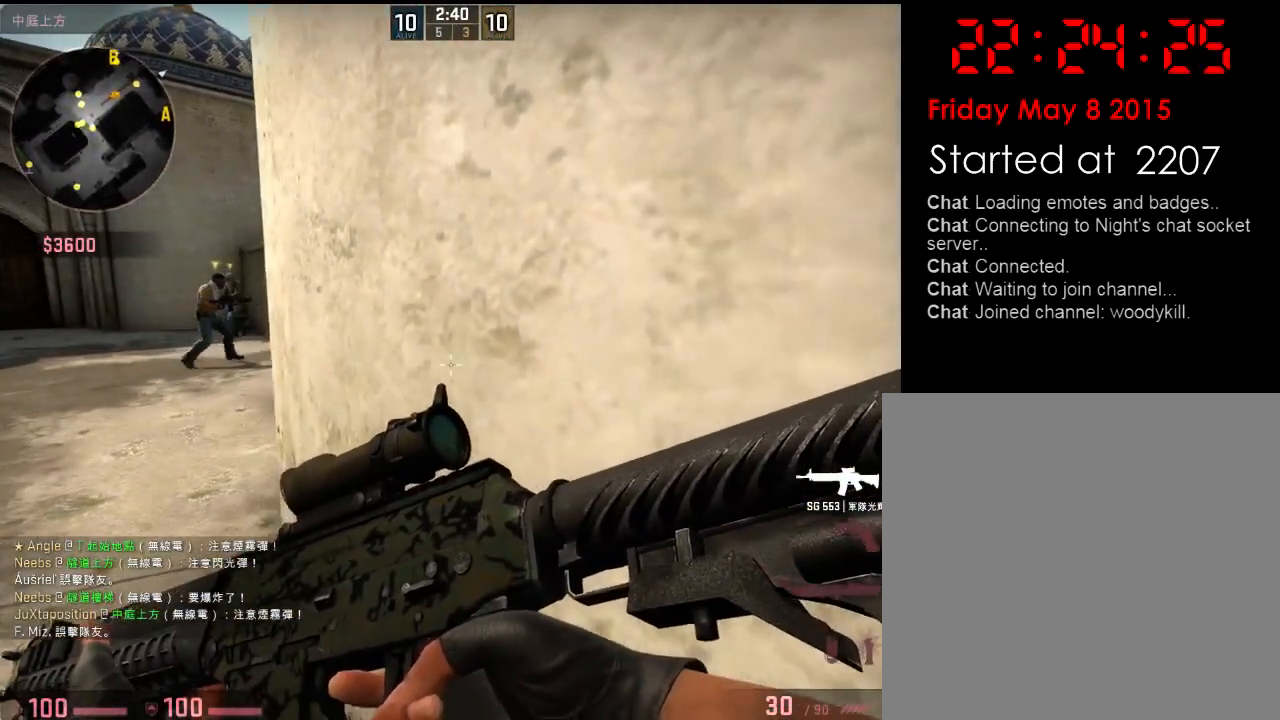
{"keys": ["w"], "events": [[17, "a", "down"], [117, "a", "up"], [217, "f", "down"], [317, "f", "up"], [417, "w", "down"]]}
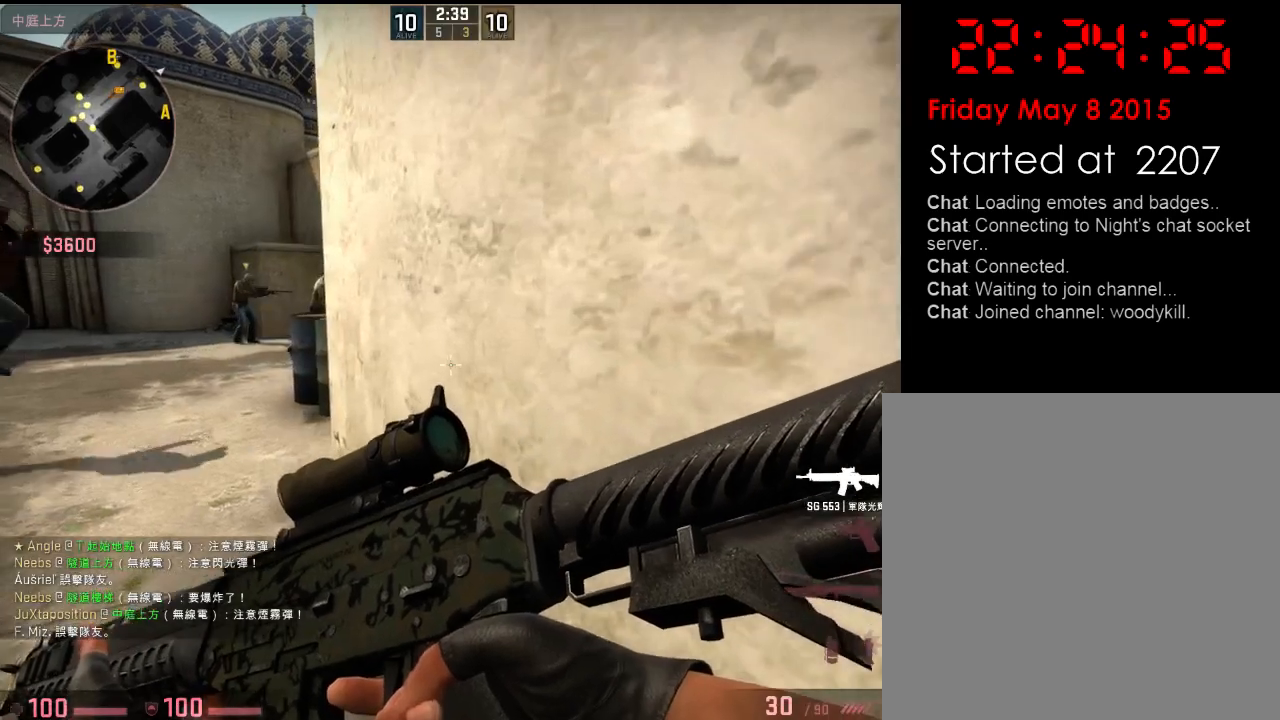
{"keys": ["a"], "events": [[133, "a", "down"], [200, "w", "up"], [284, "a", "up"], [300, "d", "down"], [384, "a", "down"], [400, "d", "up"]]}
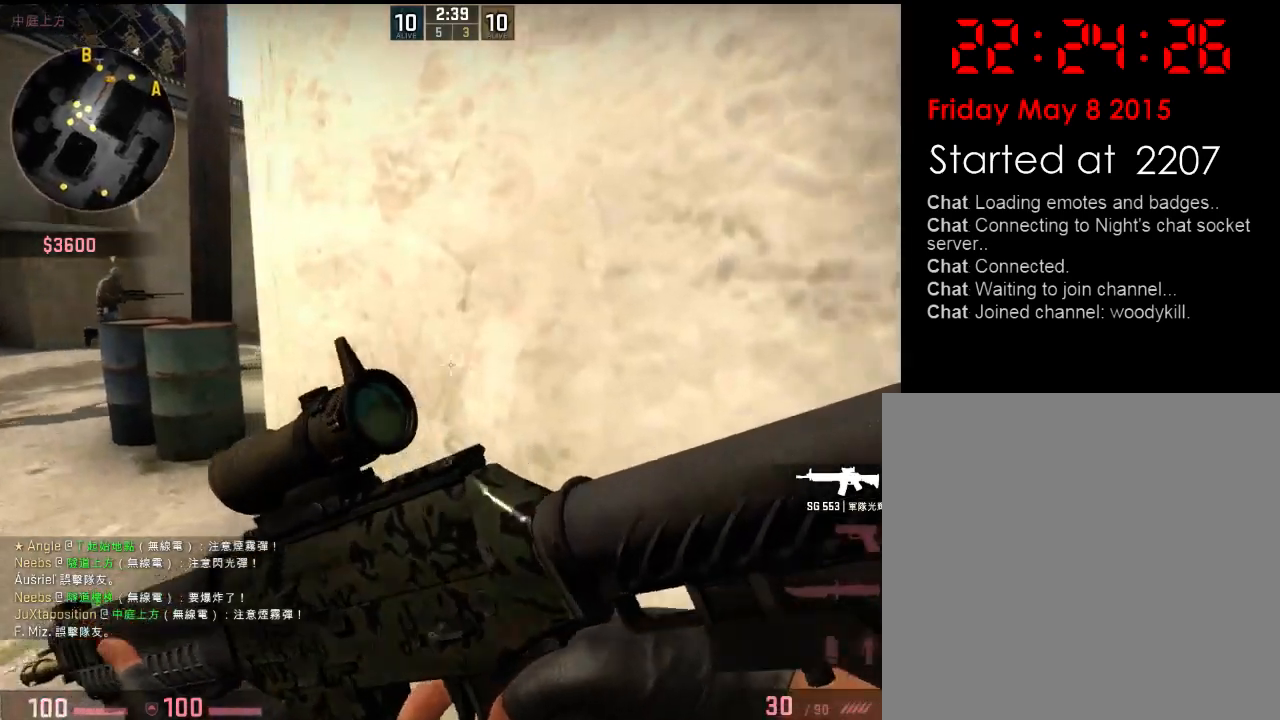
{"keys": ["a"], "events": [[33, "w", "down"], [217, "a", "up"], [233, "d", "down"], [267, "w", "up"], [334, "a", "down"], [367, "d", "up"]]}
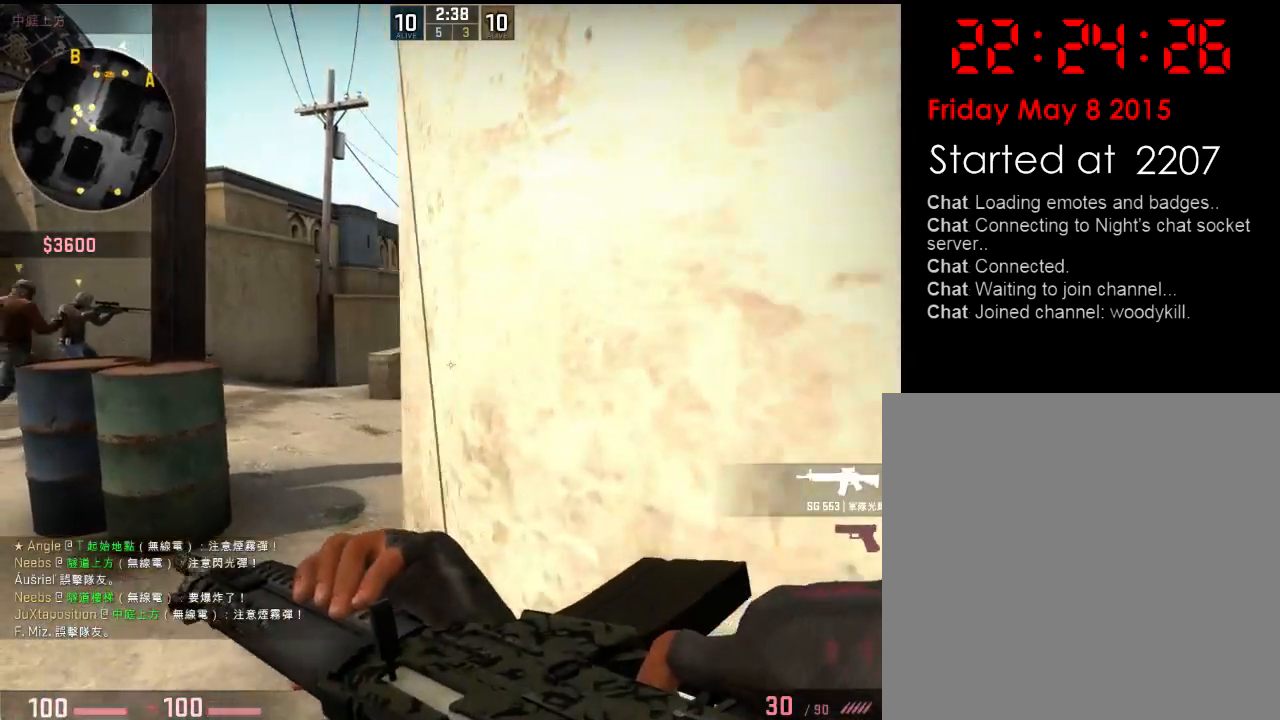
{"keys": ["a"], "events": [[184, "w", "down"], [334, "w", "up"]]}
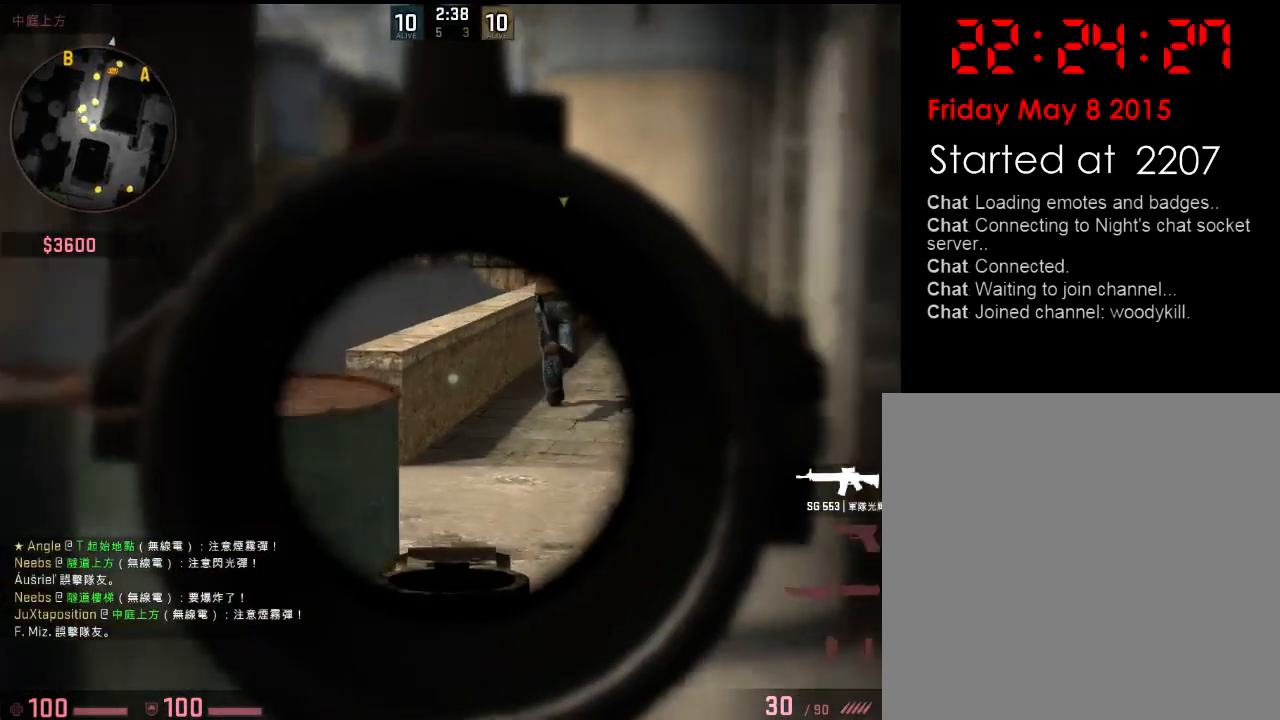
{"keys": ["a"], "events": []}
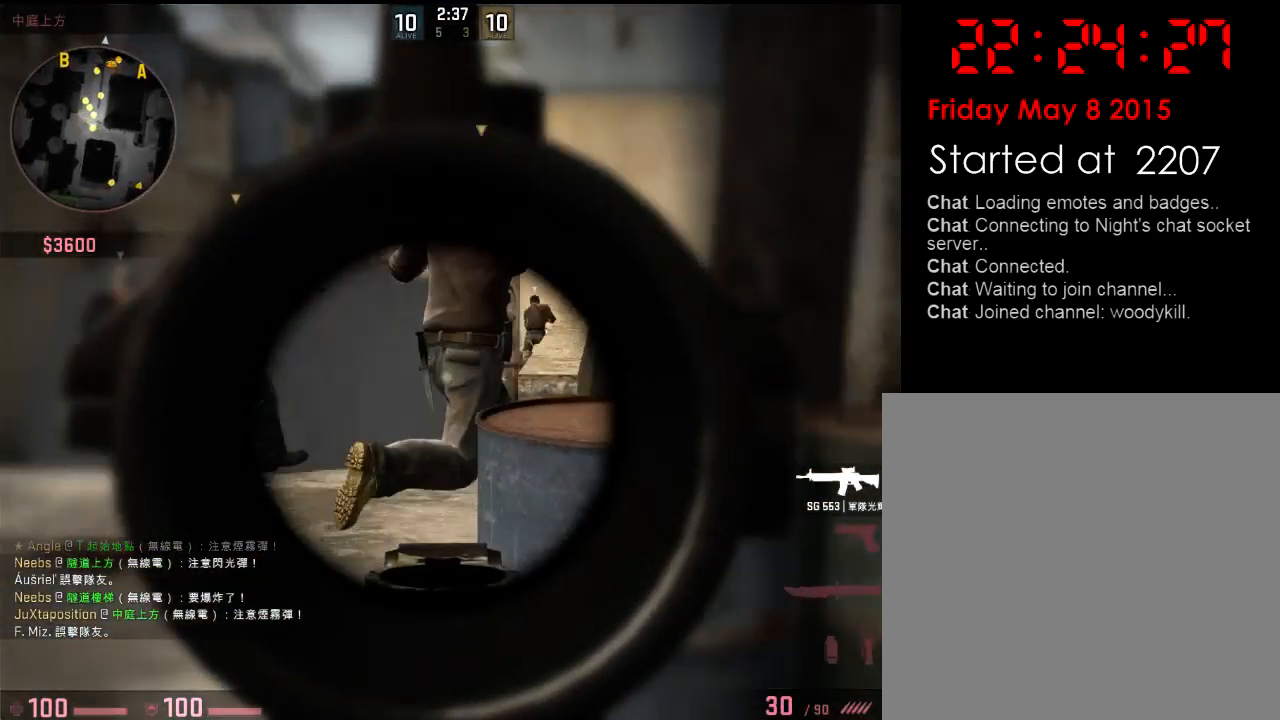
{"keys": ["d"], "events": [[34, "a", "up"], [50, "d", "down"], [150, "a", "down"], [150, "d", "up"], [301, "d", "down"], [334, "a", "up"], [418, "a", "down"], [418, "d", "up"], [468, "a", "up"], [484, "d", "down"]]}
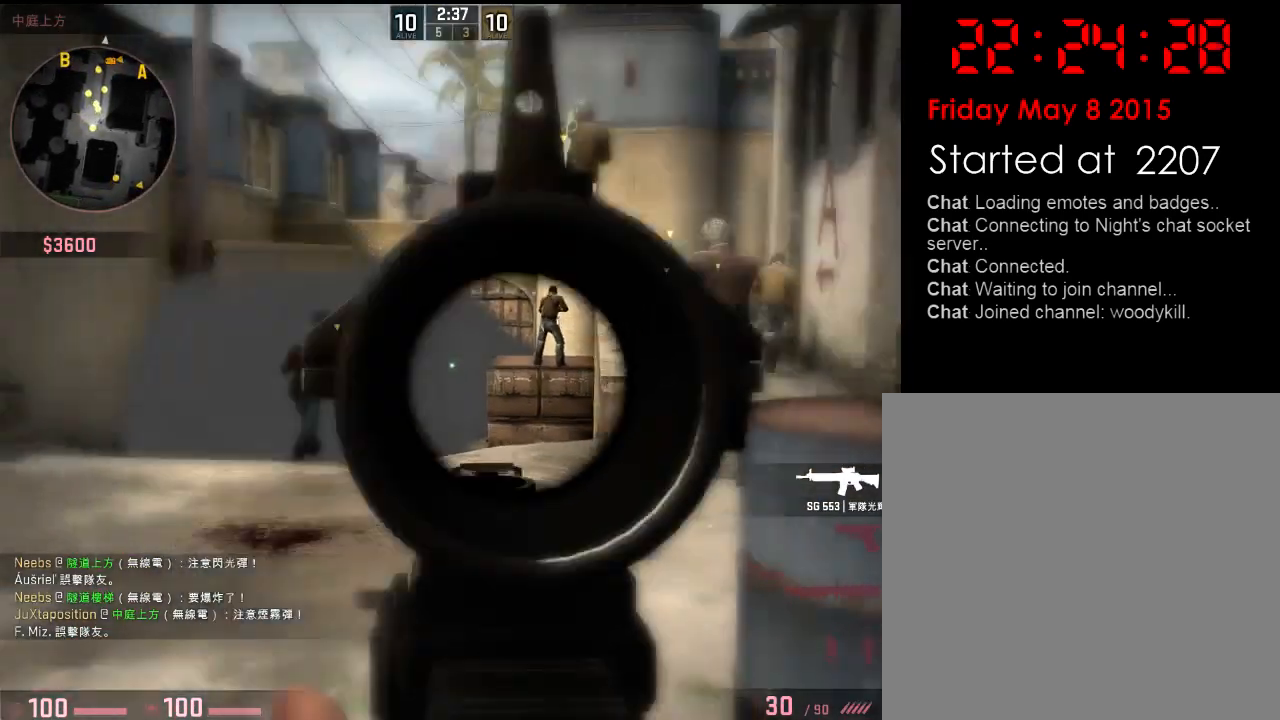
{"keys": ["a"], "events": [[67, "w", "down"], [84, "q", "down"], [184, "q", "up"], [234, "w", "up"], [317, "q", "down"], [351, "d", "up"], [384, "q", "up"], [484, "a", "down"]]}
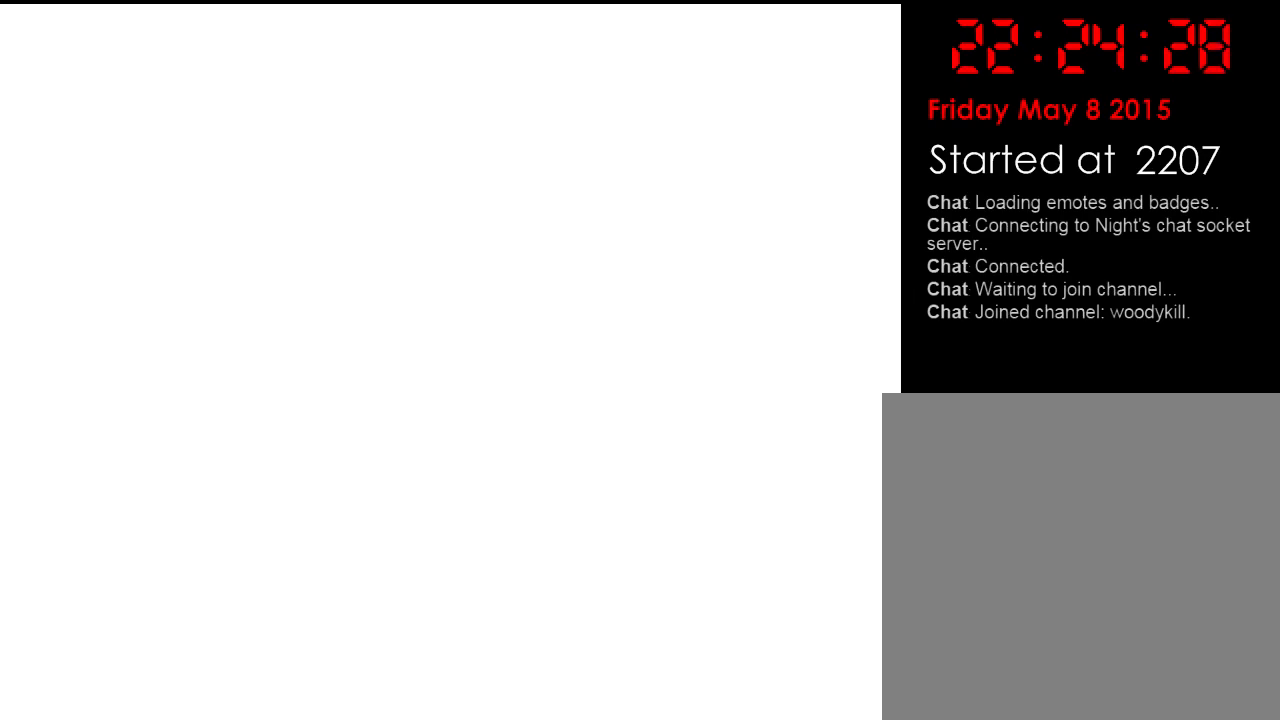
{"keys": ["d"], "events": [[100, "d", "down"], [117, "s", "down"], [134, "a", "up"], [217, "s", "up"]]}
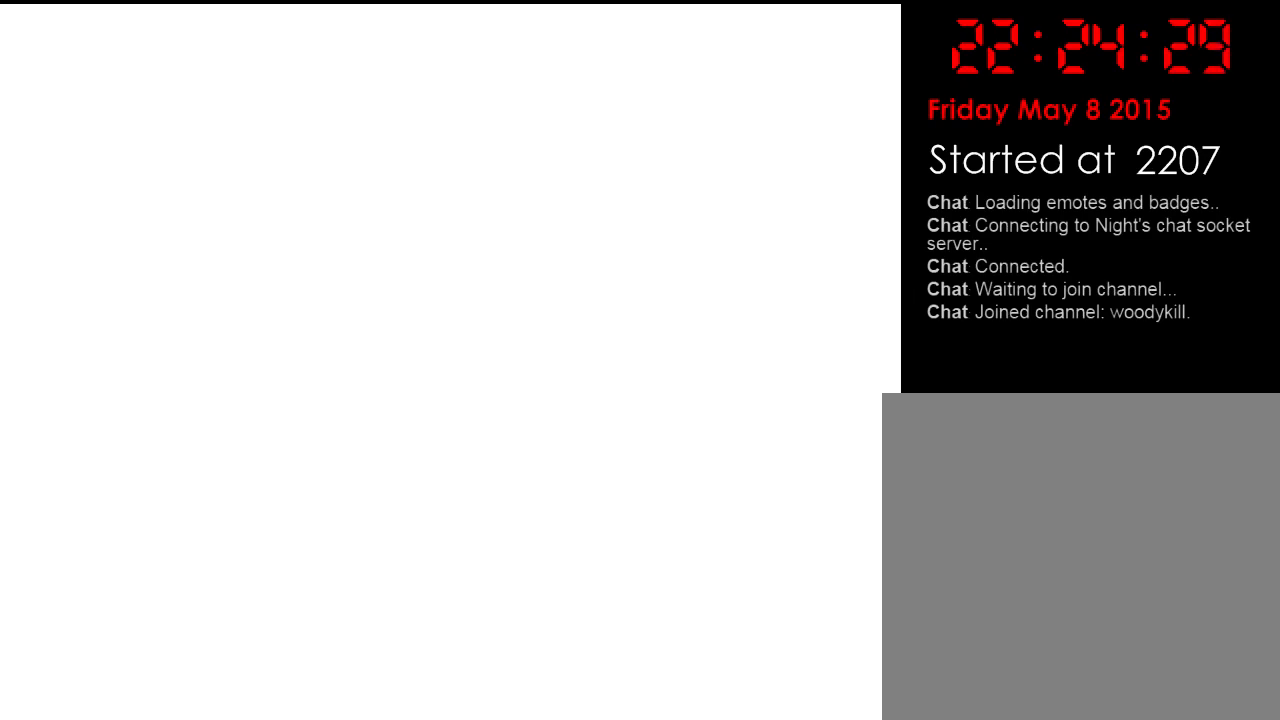
{"keys": ["d"], "events": [[234, "space", "down"], [367, "space", "up"]]}
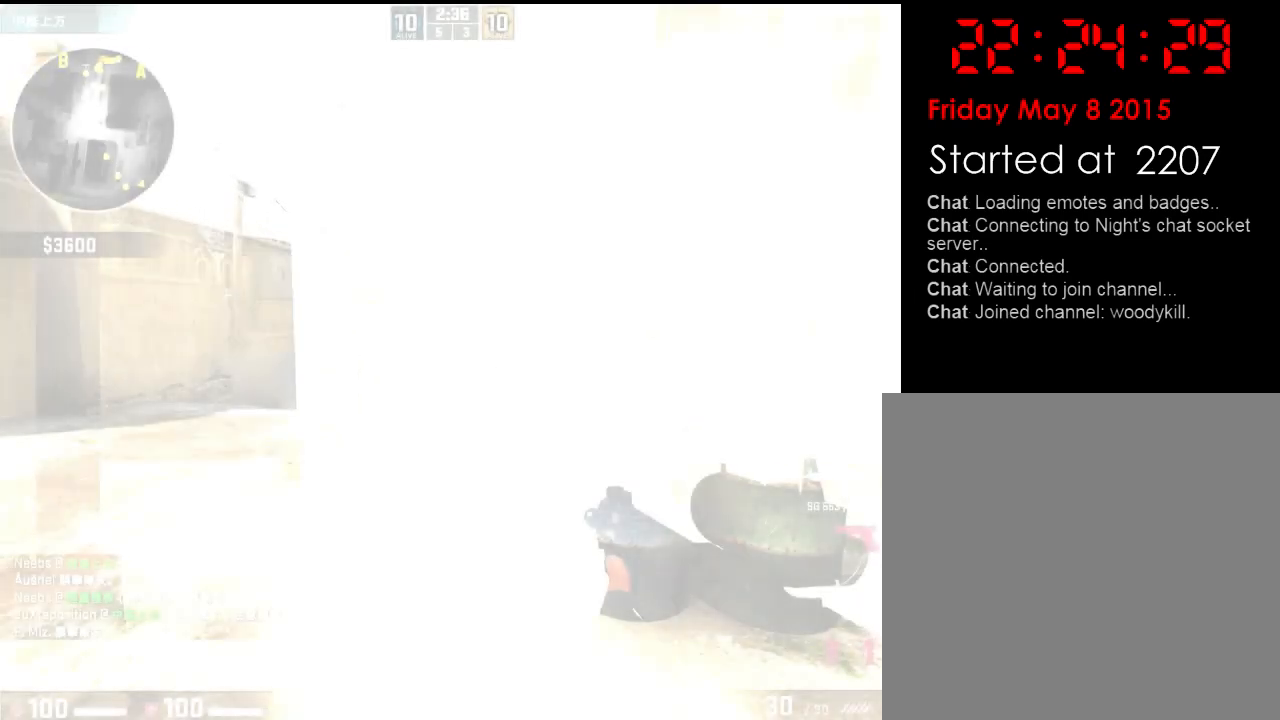
{"keys": ["d"], "events": [[200, "q", "down"], [233, "w", "down"], [300, "q", "up"], [334, "w", "up"]]}
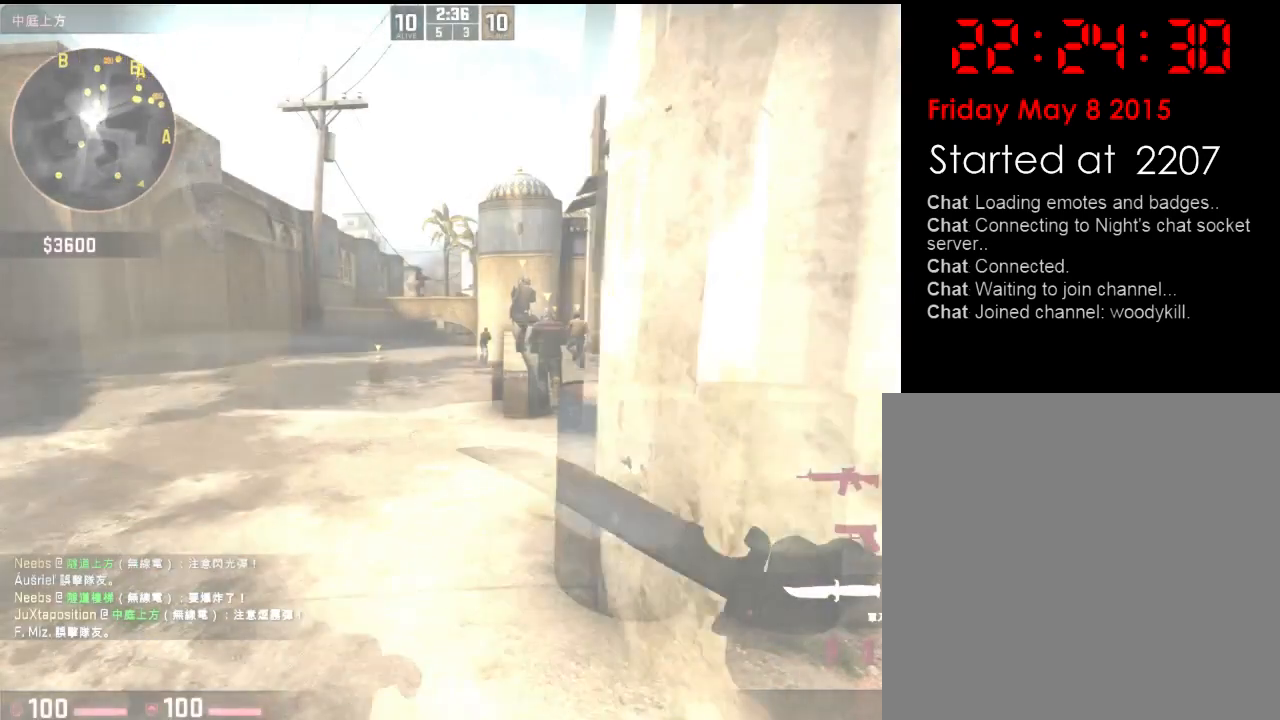
{"keys": ["w"], "events": [[16, "d", "up"], [33, "a", "down"], [83, "a", "up"], [167, "d", "down"], [167, "w", "down"], [350, "d", "up"], [350, "q", "down"], [434, "q", "up"]]}